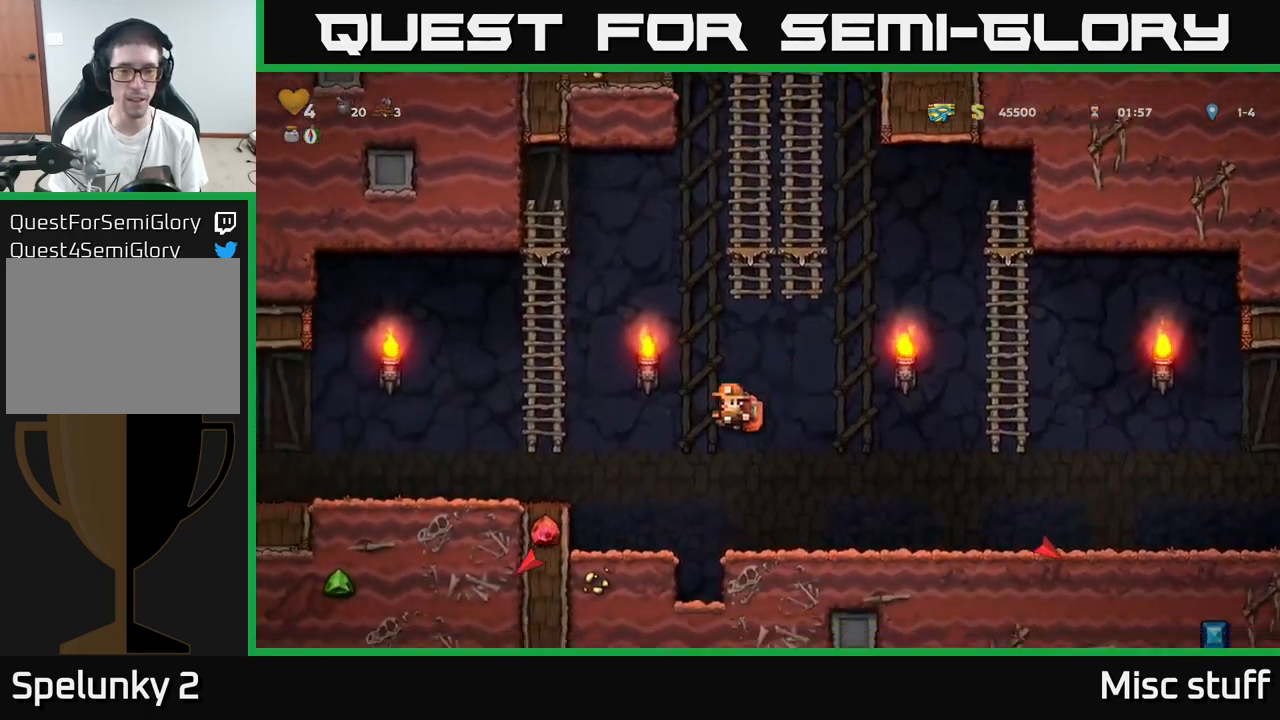
Gameplay with a controller (Xbox layout); each line is a JSON object with the inputs held at the frame after it. "events" lists button and stick changes between this image and that frame as [ms after this image, input, new state], when the widget could be followed in between. Not read: right_stick.
{"buttons": [], "left_stick": "center", "events": [[217, "A", "down"], [400, "A", "up"], [483, "DPAD_LEFT", "up"]]}
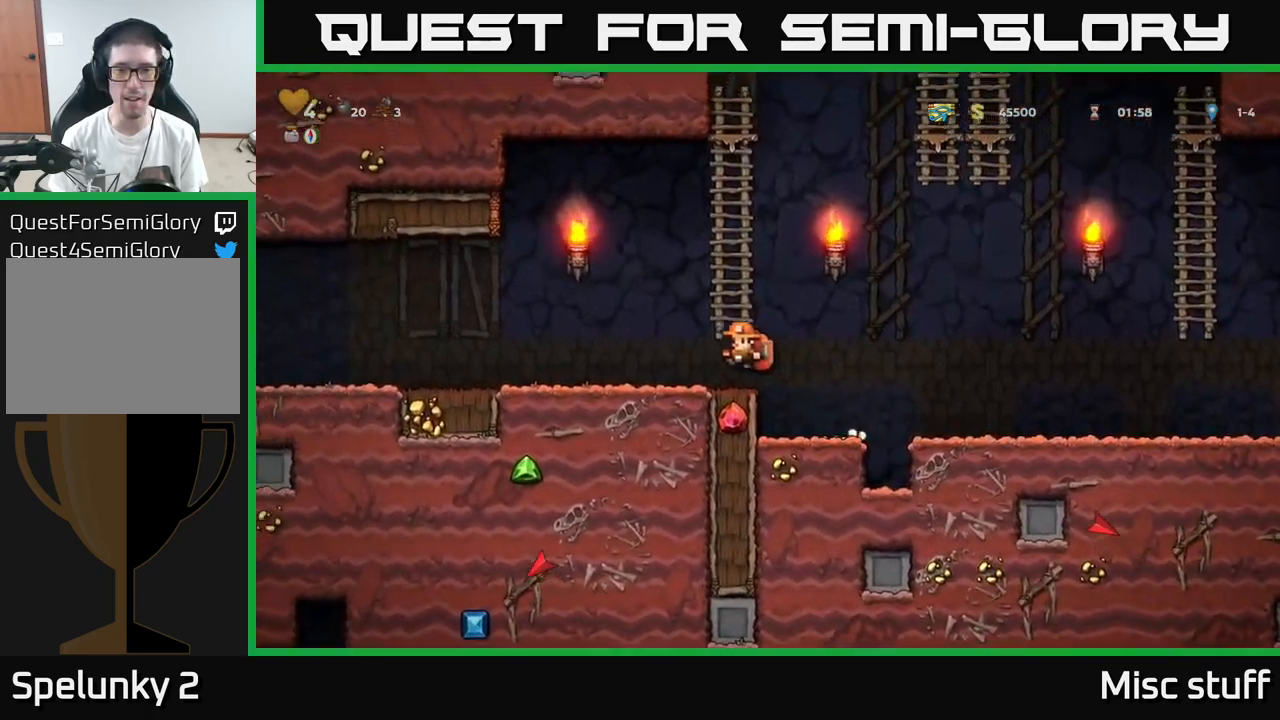
{"buttons": ["DPAD_UP"], "left_stick": "center", "events": [[200, "A", "down"], [267, "DPAD_UP", "down"], [300, "DPAD_RIGHT", "down"], [400, "DPAD_RIGHT", "up"], [433, "A", "up"]]}
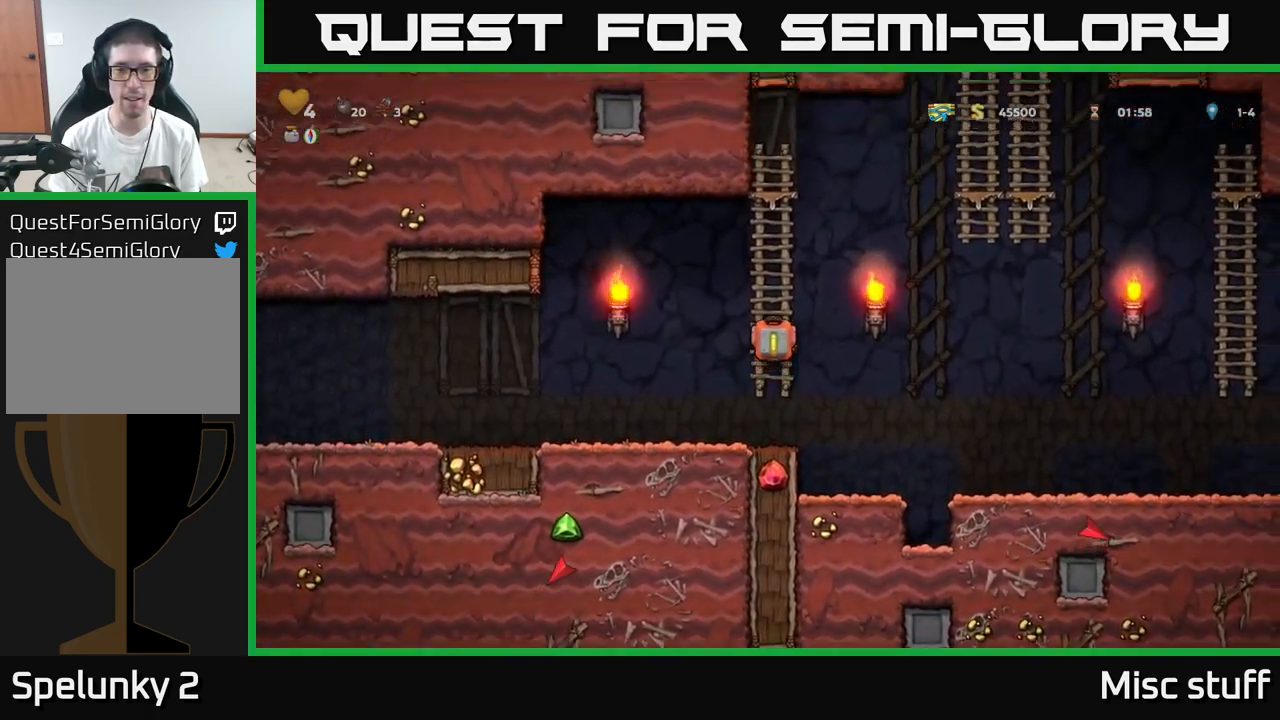
{"buttons": ["A", "DPAD_RIGHT"], "left_stick": "center", "events": [[217, "DPAD_RIGHT", "down"], [233, "A", "down"], [333, "DPAD_UP", "up"]]}
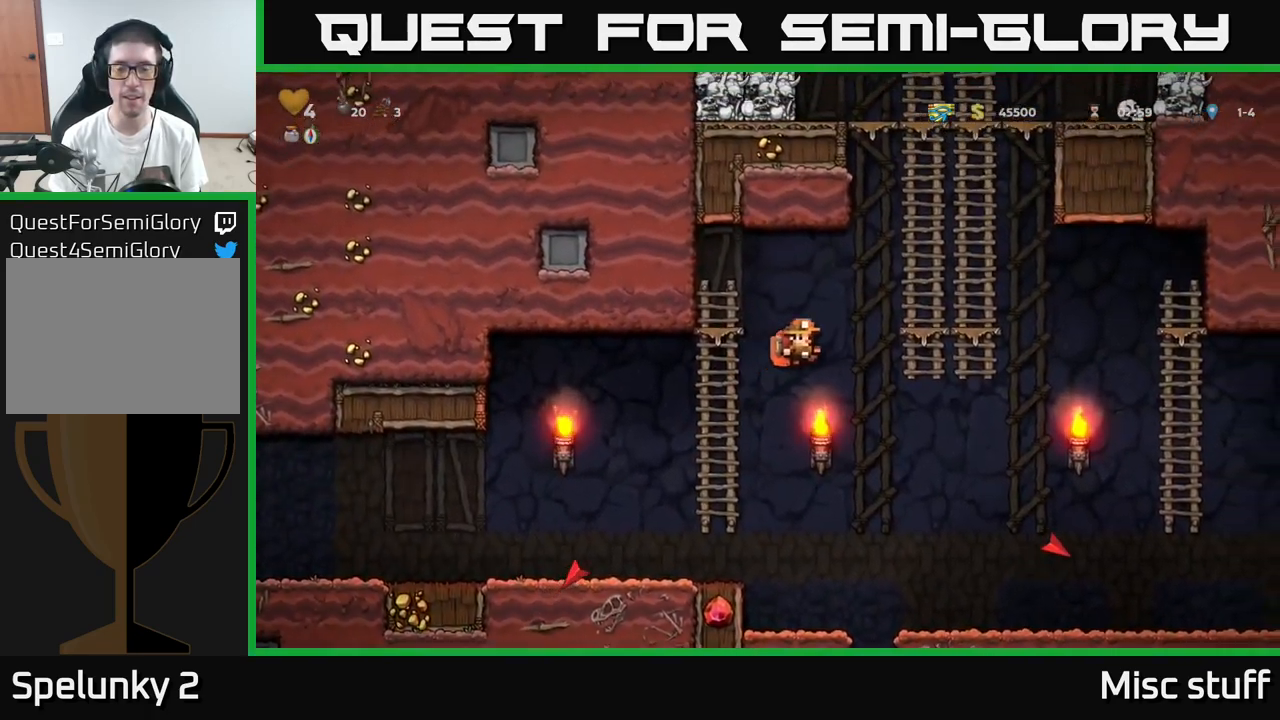
{"buttons": ["DPAD_UP"], "left_stick": "center", "events": [[200, "A", "up"], [200, "DPAD_UP", "down"], [267, "DPAD_RIGHT", "up"], [300, "A", "down"], [467, "A", "up"]]}
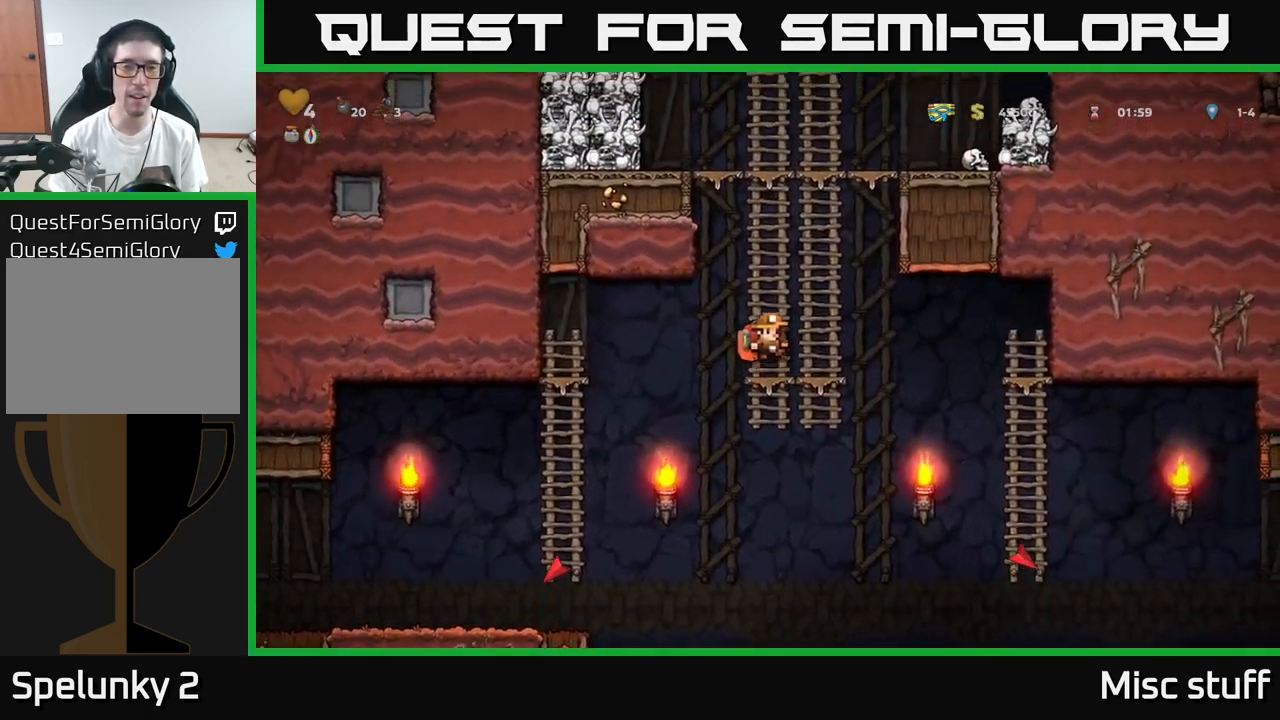
{"buttons": ["A", "DPAD_UP"], "left_stick": "center", "events": [[83, "A", "down"], [250, "A", "up"], [383, "A", "down"]]}
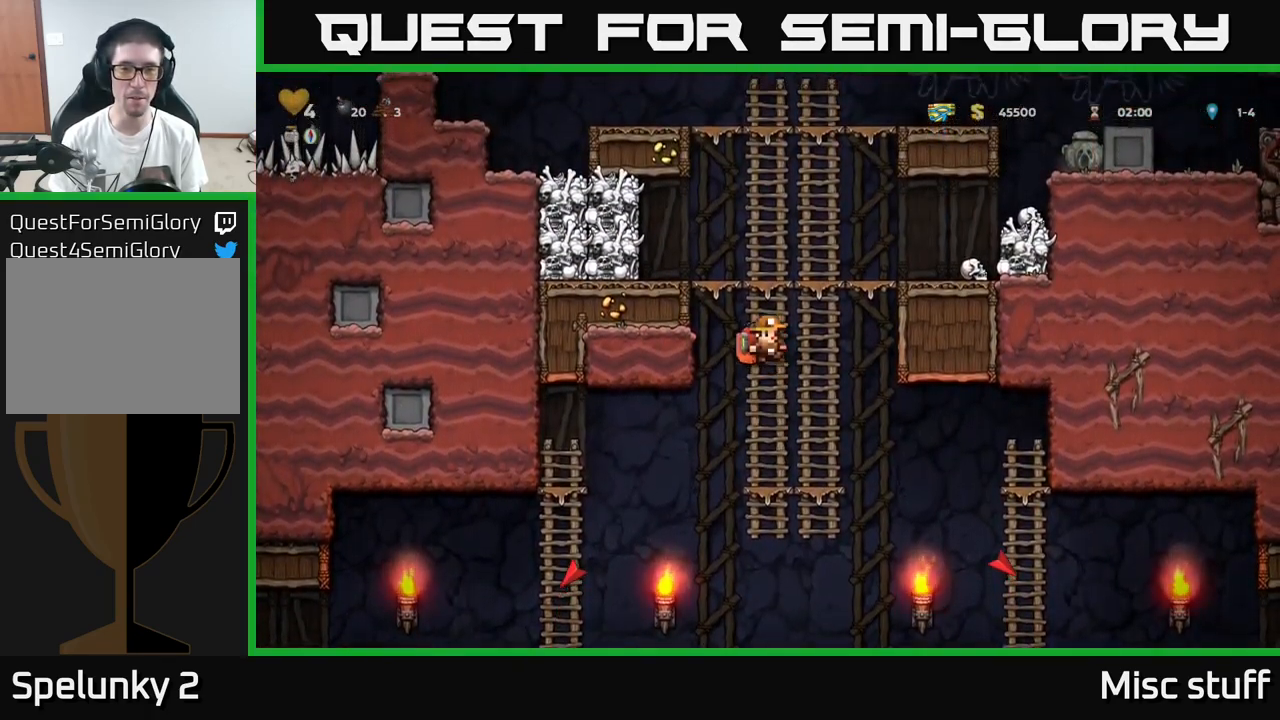
{"buttons": ["DPAD_RIGHT"], "left_stick": "center", "events": [[100, "A", "up"], [250, "A", "down"], [250, "DPAD_RIGHT", "down"], [317, "DPAD_UP", "up"], [417, "A", "up"]]}
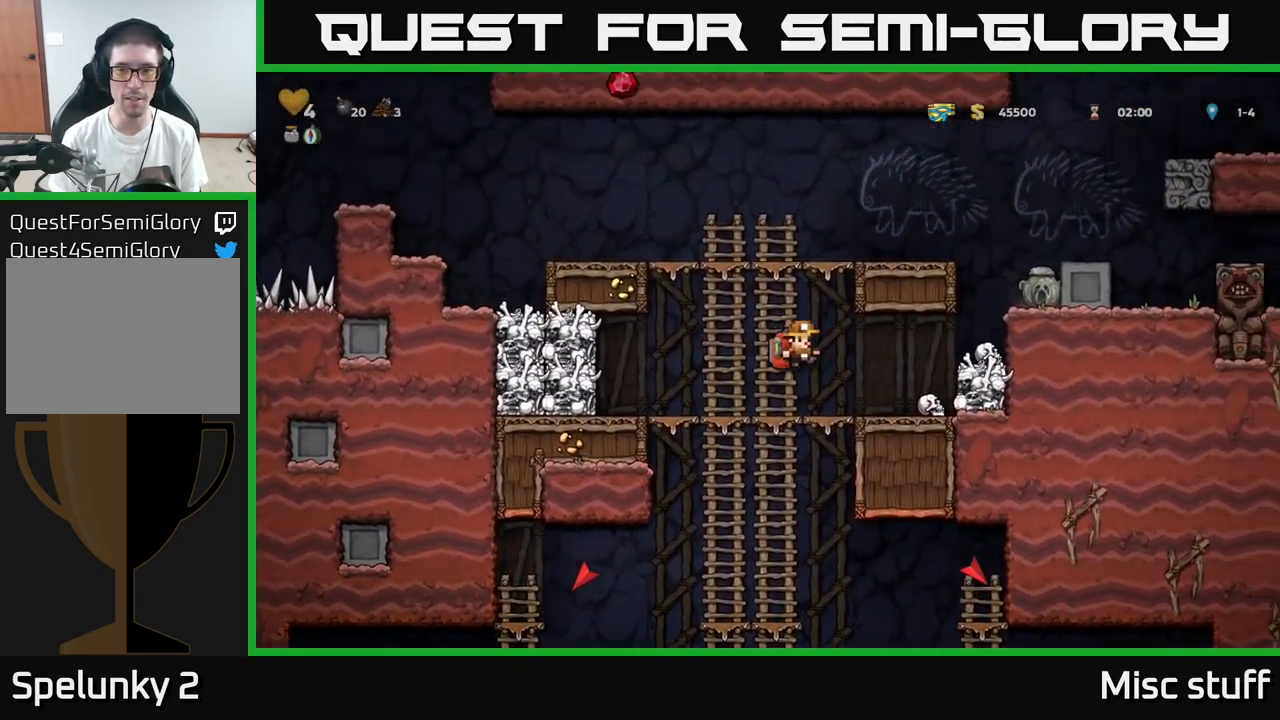
{"buttons": [], "left_stick": "center", "events": [[200, "DPAD_RIGHT", "up"], [233, "A", "down"], [366, "DPAD_RIGHT", "down"], [383, "A", "up"], [483, "DPAD_RIGHT", "up"]]}
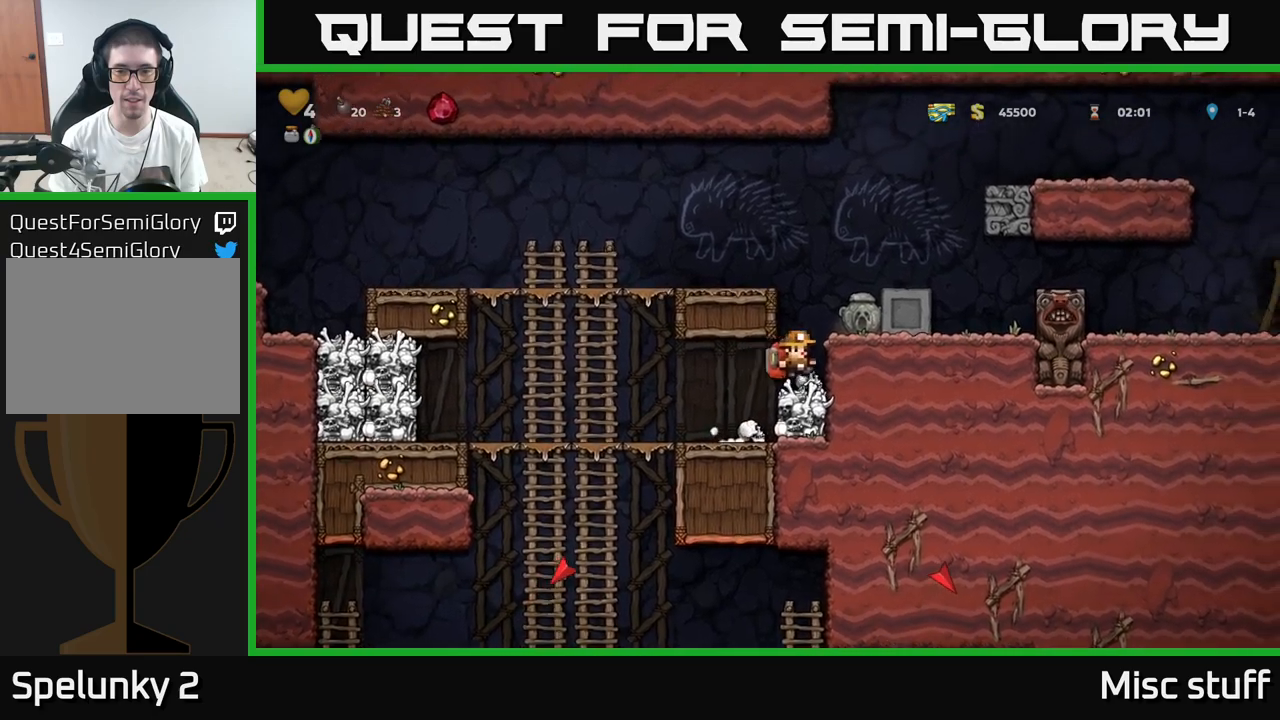
{"buttons": [], "left_stick": "center", "events": [[150, "A", "down"], [250, "A", "up"], [250, "DPAD_RIGHT", "down"], [350, "DPAD_RIGHT", "up"]]}
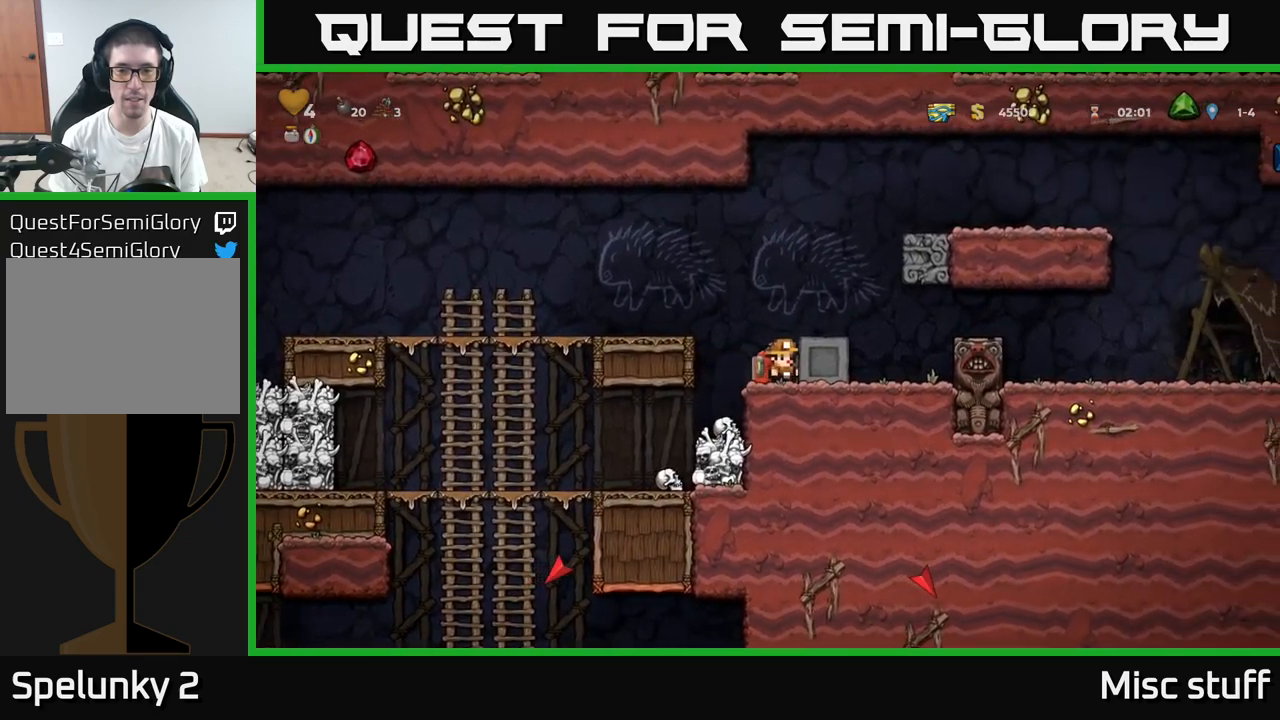
{"buttons": ["DPAD_LEFT"], "left_stick": "center", "events": [[67, "DPAD_DOWN", "down"], [133, "X", "down"], [200, "DPAD_DOWN", "up"], [217, "DPAD_LEFT", "down"], [233, "X", "up"], [283, "A", "down"], [467, "A", "up"]]}
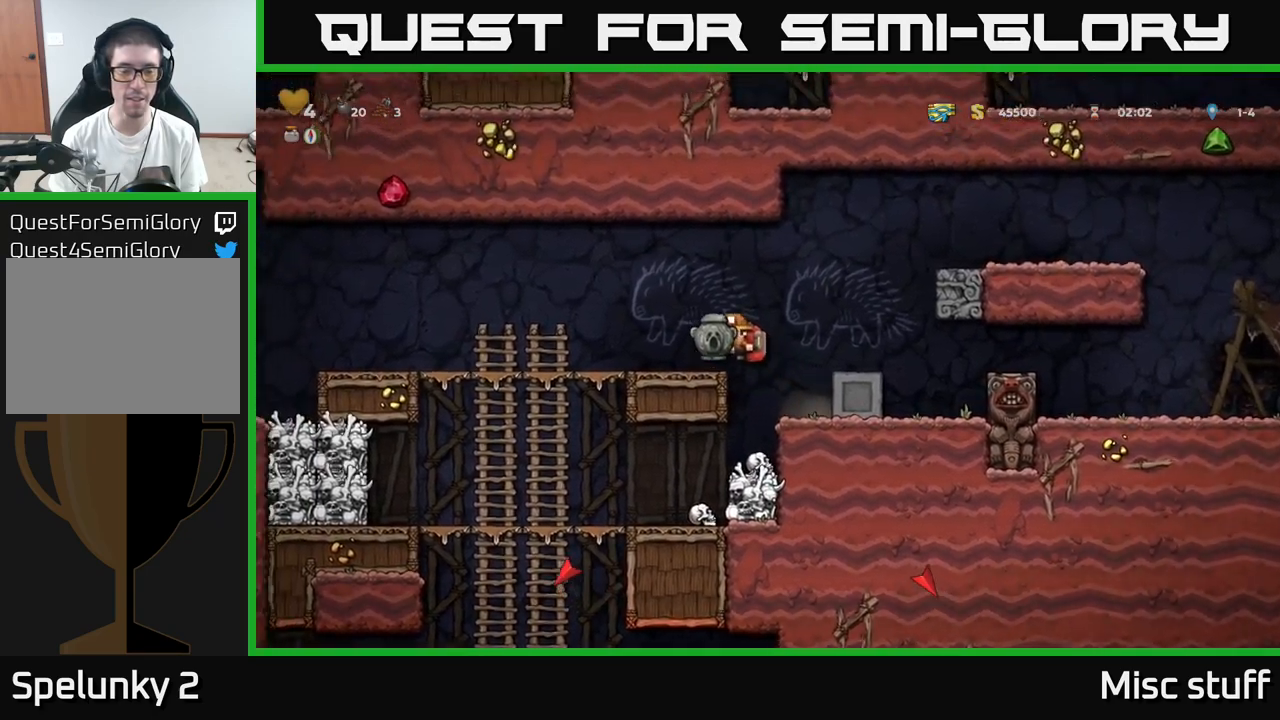
{"buttons": ["DPAD_LEFT"], "left_stick": "center", "events": []}
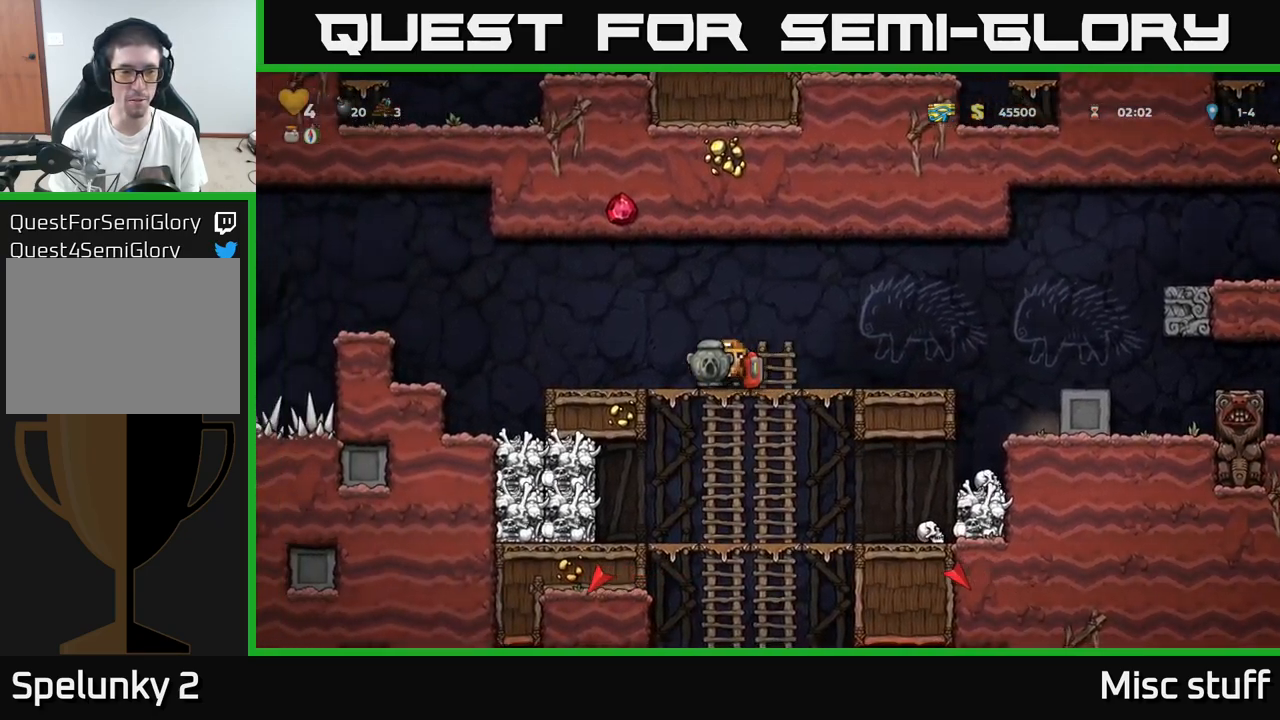
{"buttons": ["A", "DPAD_LEFT"], "left_stick": "center", "events": [[217, "A", "down"]]}
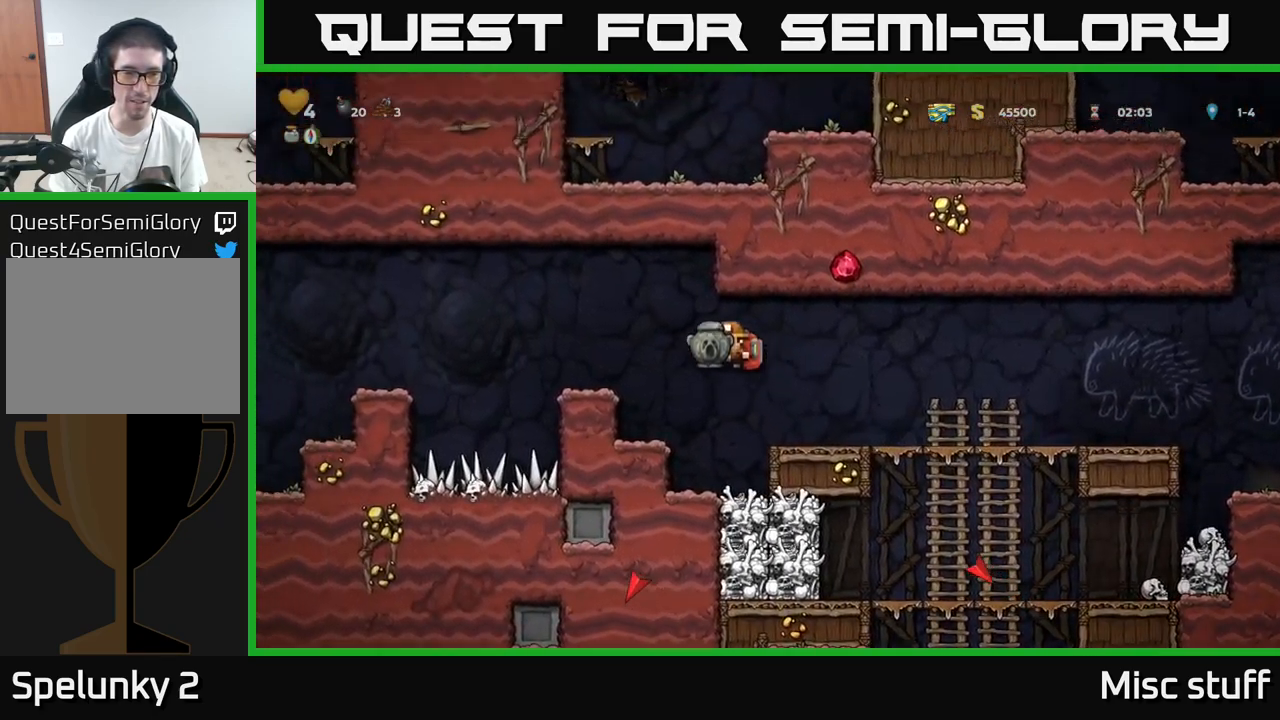
{"buttons": ["A"], "left_stick": "center", "events": [[117, "A", "up"], [183, "DPAD_LEFT", "up"], [467, "A", "down"]]}
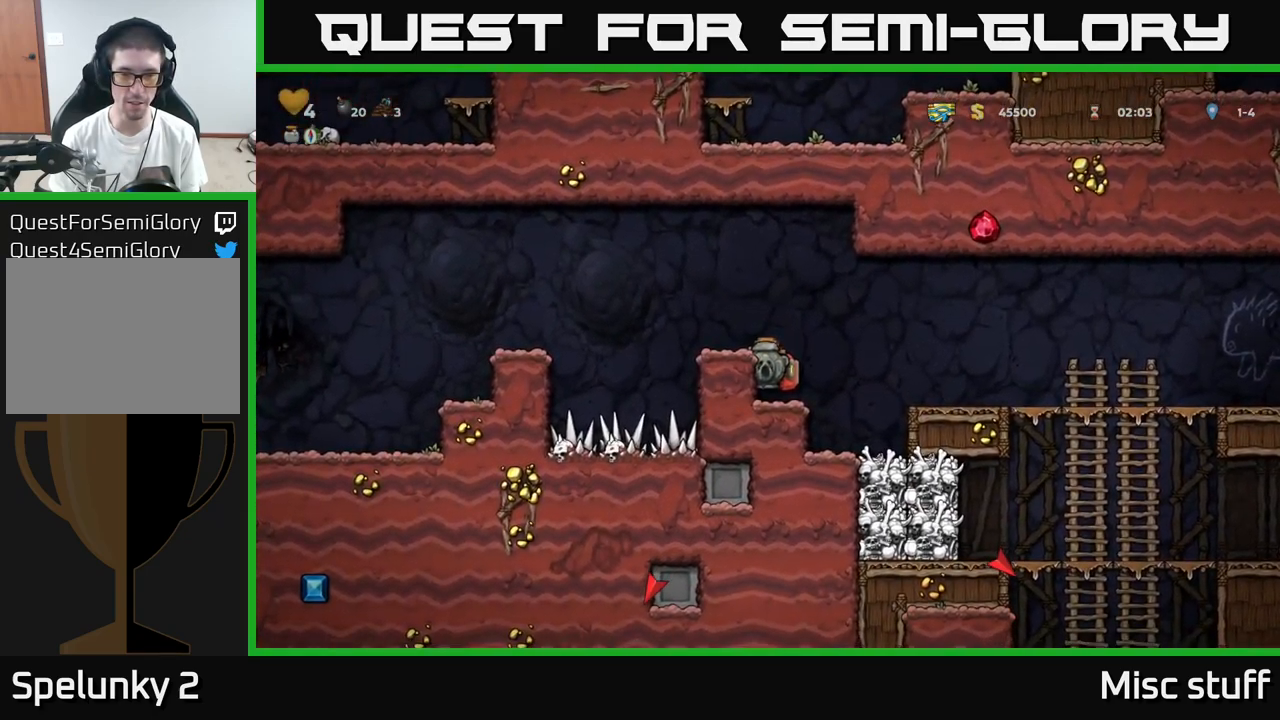
{"buttons": ["X", "DPAD_DOWN"], "left_stick": "center", "events": [[67, "A", "up"], [283, "DPAD_DOWN", "down"], [450, "X", "down"]]}
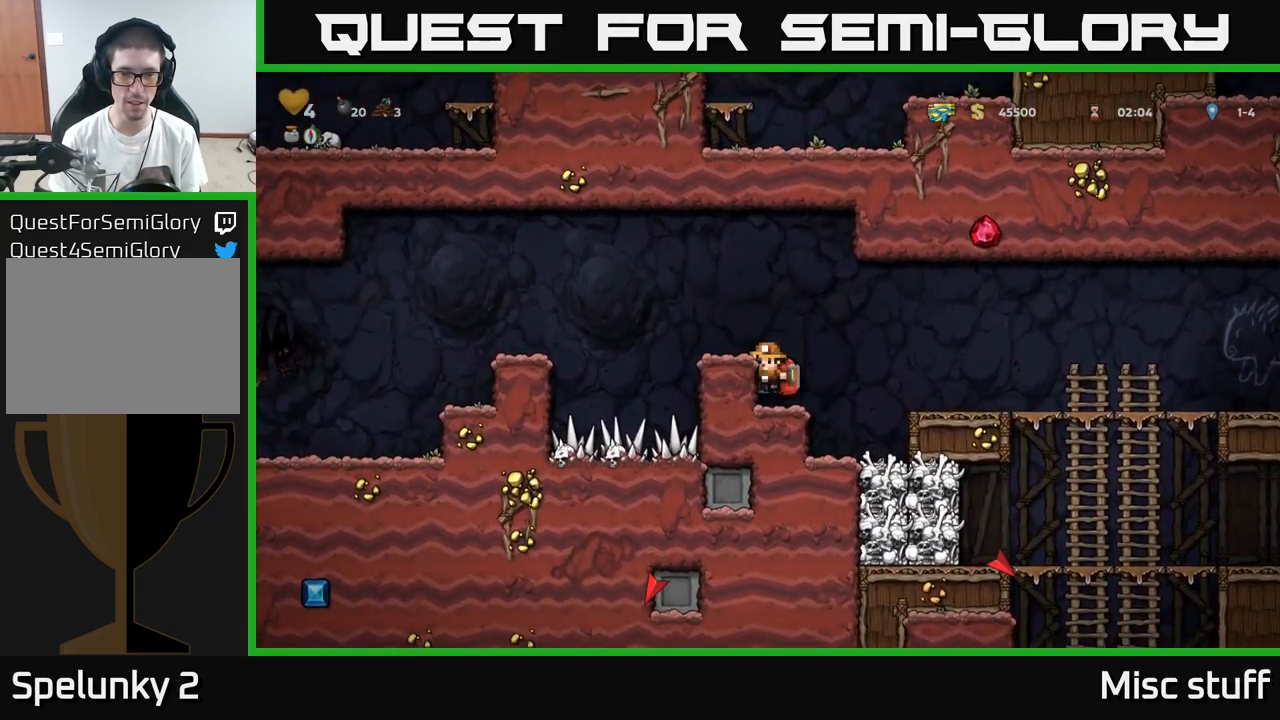
{"buttons": ["DPAD_DOWN"], "left_stick": "center", "events": [[33, "X", "up"]]}
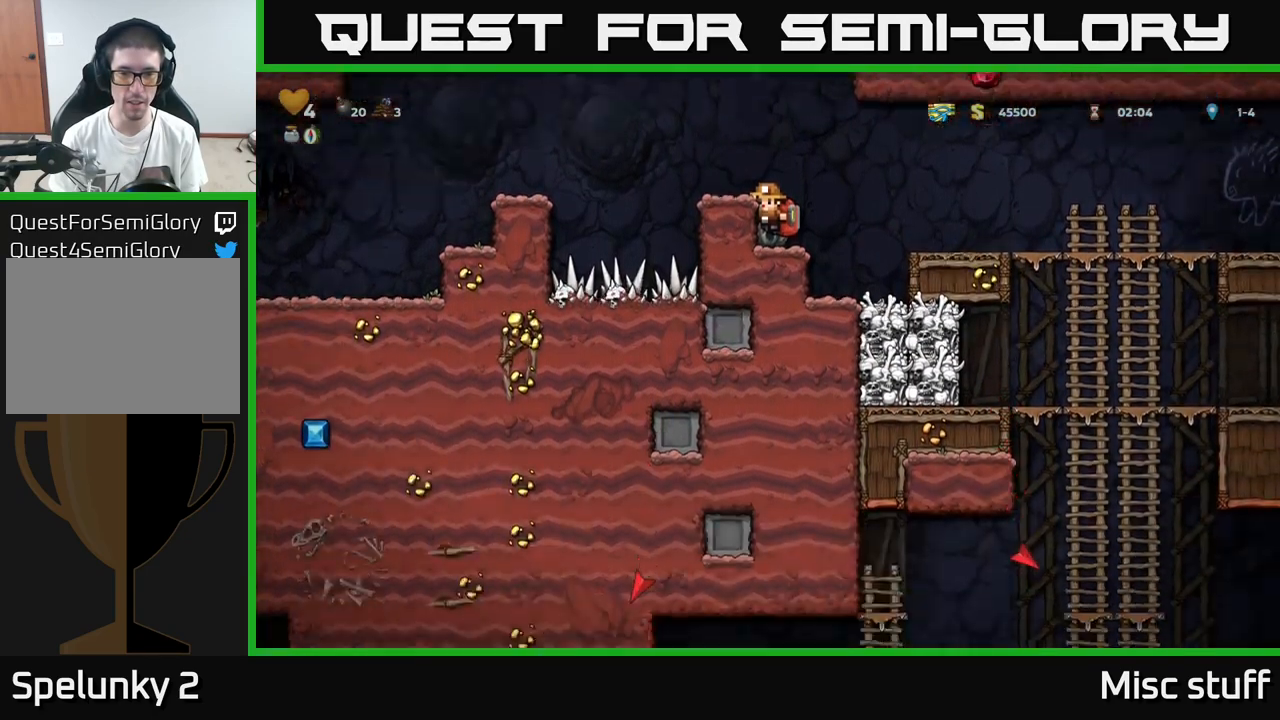
{"buttons": [], "left_stick": "center", "events": [[167, "A", "down"], [267, "A", "up"], [350, "X", "down"], [383, "DPAD_DOWN", "up"], [400, "X", "up"]]}
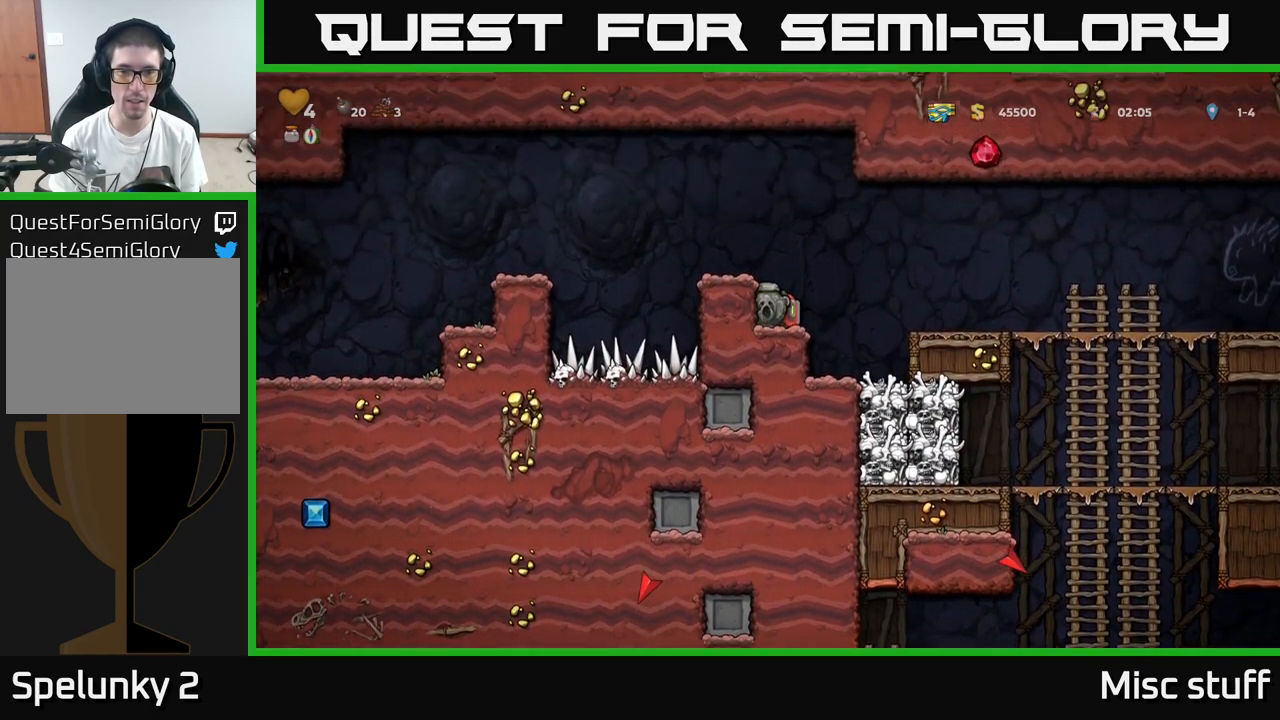
{"buttons": ["DPAD_RIGHT"], "left_stick": "center", "events": [[400, "DPAD_RIGHT", "down"]]}
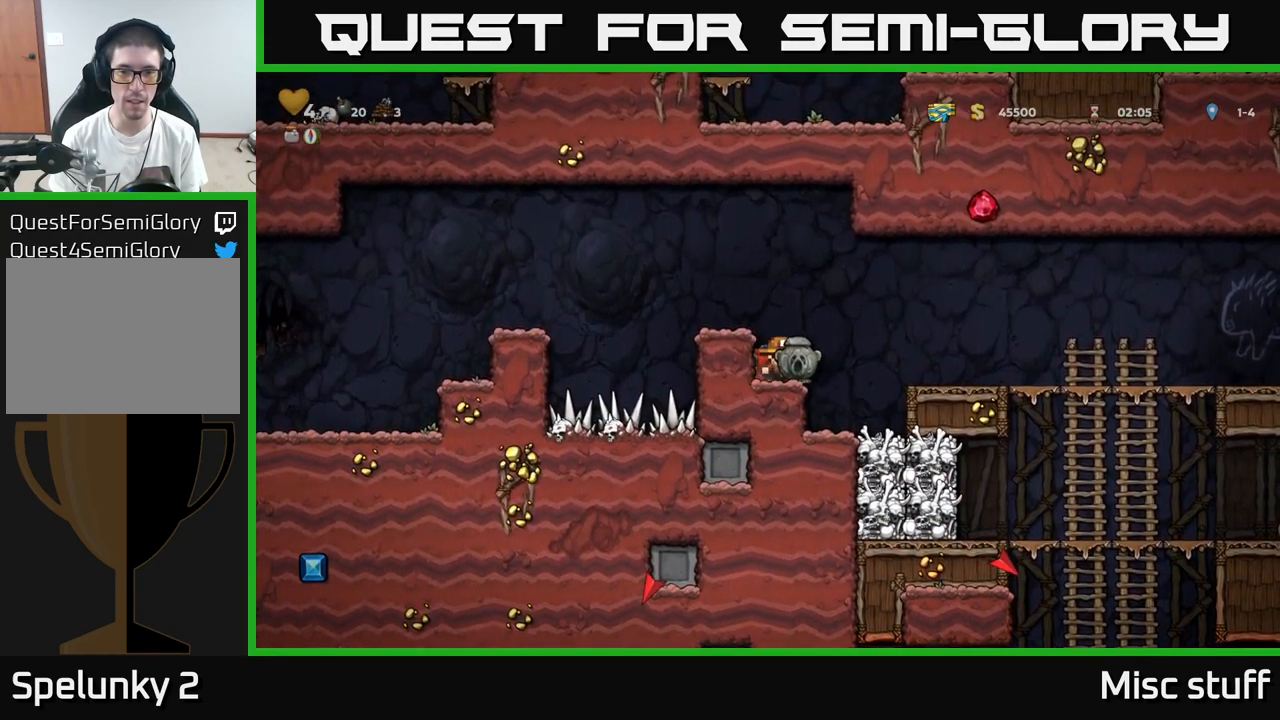
{"buttons": [], "left_stick": "center", "events": [[50, "DPAD_RIGHT", "up"], [83, "DPAD_LEFT", "down"], [150, "DPAD_LEFT", "up"]]}
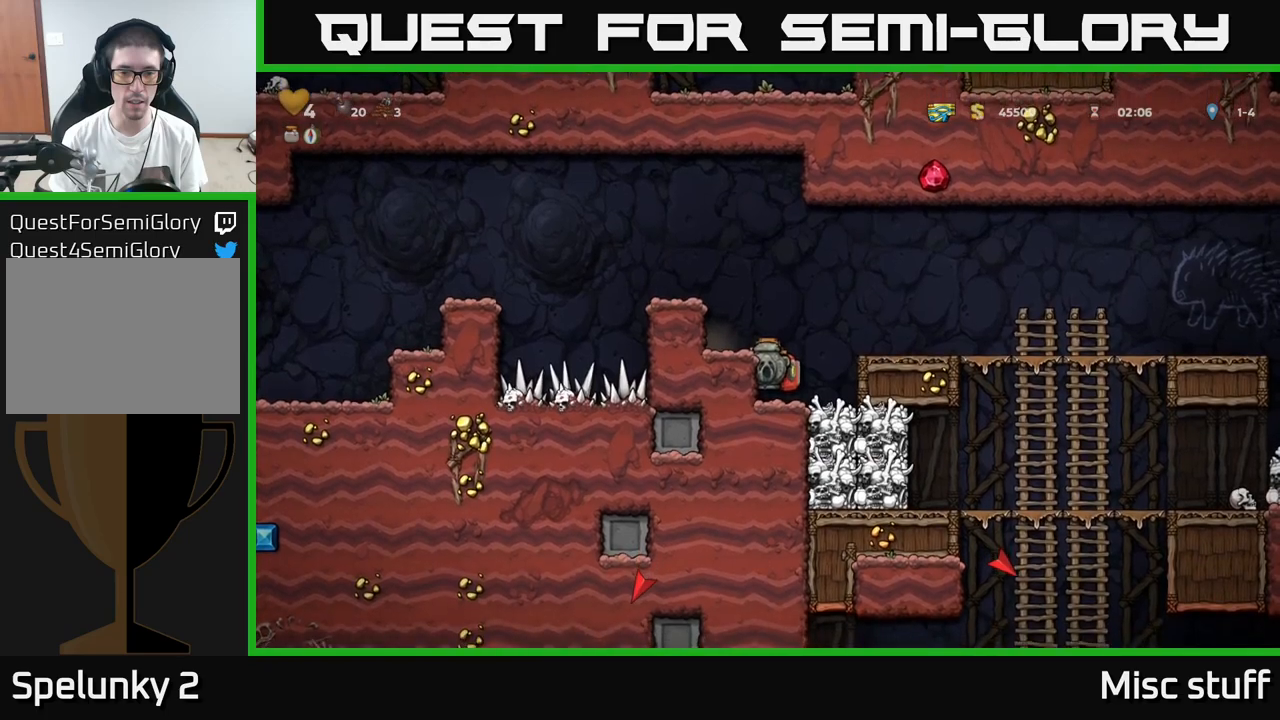
{"buttons": ["A"], "left_stick": "center", "events": [[67, "A", "down"], [184, "A", "up"], [184, "DPAD_LEFT", "down"], [217, "DPAD_LEFT", "up"], [500, "A", "down"]]}
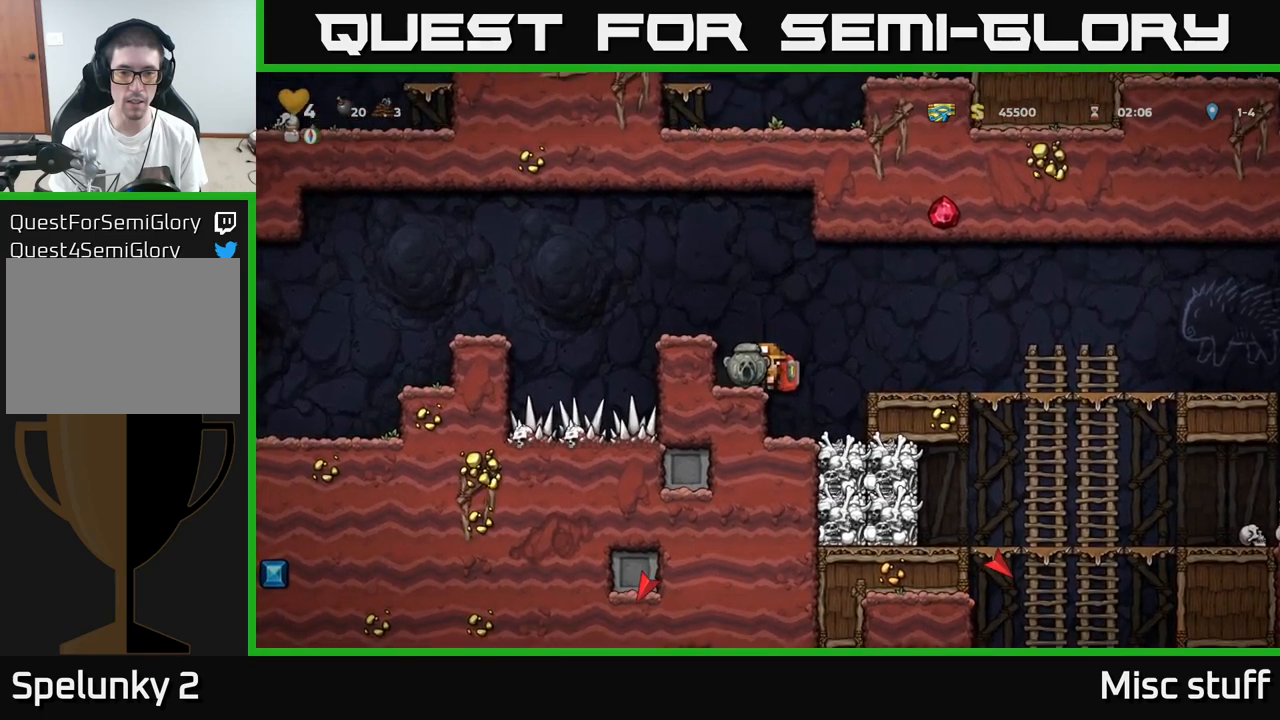
{"buttons": [], "left_stick": "center", "events": [[167, "DPAD_DOWN", "down"], [200, "A", "up"], [267, "X", "down"], [350, "X", "up"], [384, "DPAD_DOWN", "up"]]}
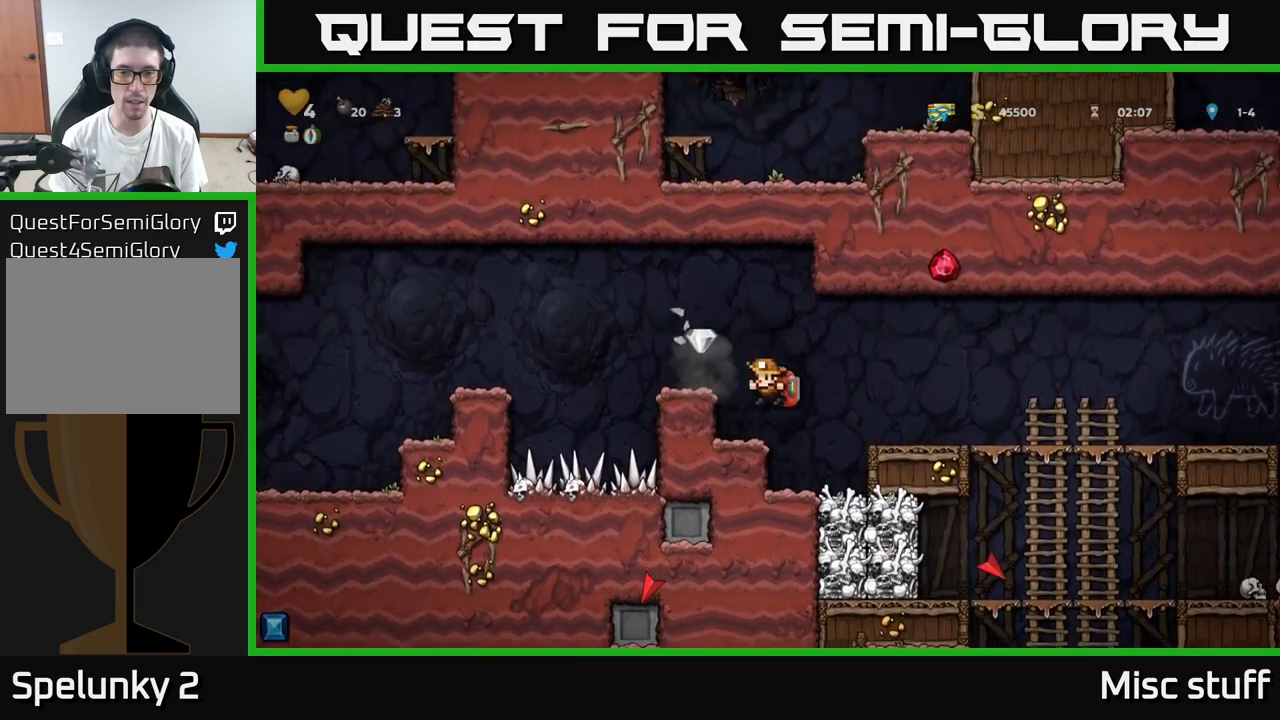
{"buttons": ["DPAD_RIGHT"], "left_stick": "center", "events": [[184, "A", "down"], [200, "DPAD_LEFT", "down"], [300, "A", "up"], [400, "DPAD_LEFT", "up"], [467, "DPAD_RIGHT", "down"]]}
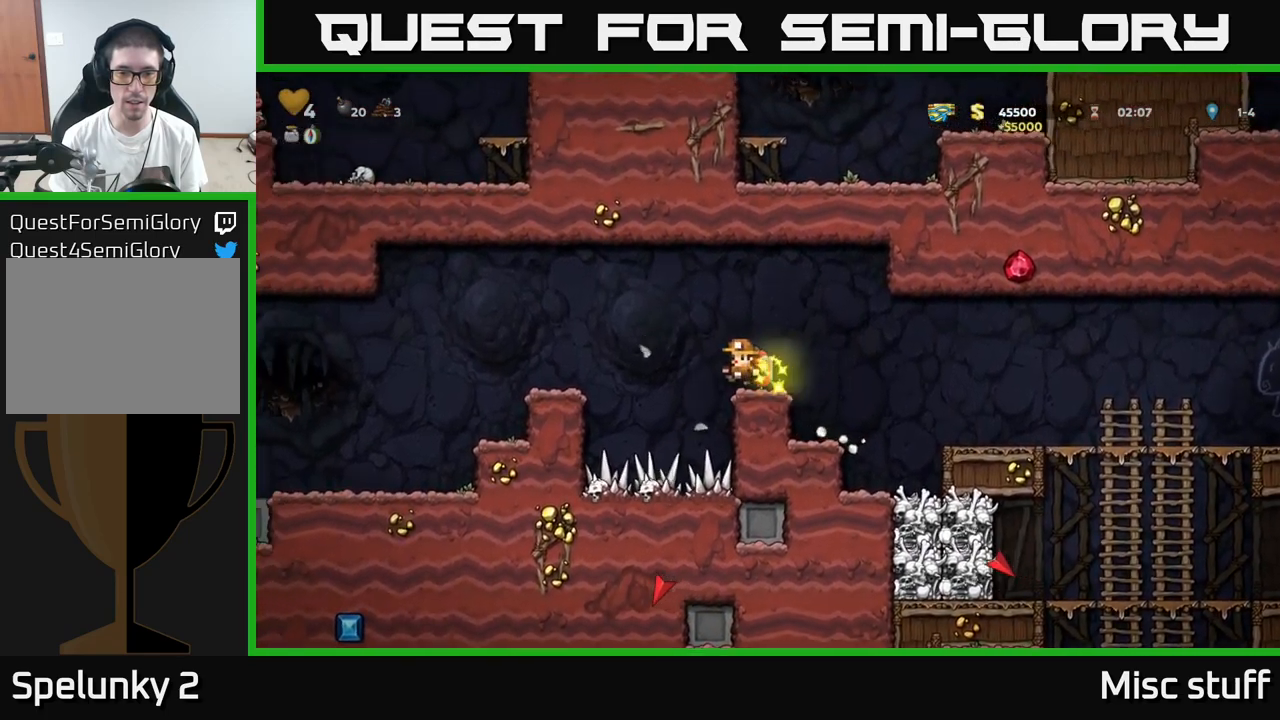
{"buttons": ["DPAD_RIGHT"], "left_stick": "center", "events": [[117, "A", "down"], [200, "A", "up"]]}
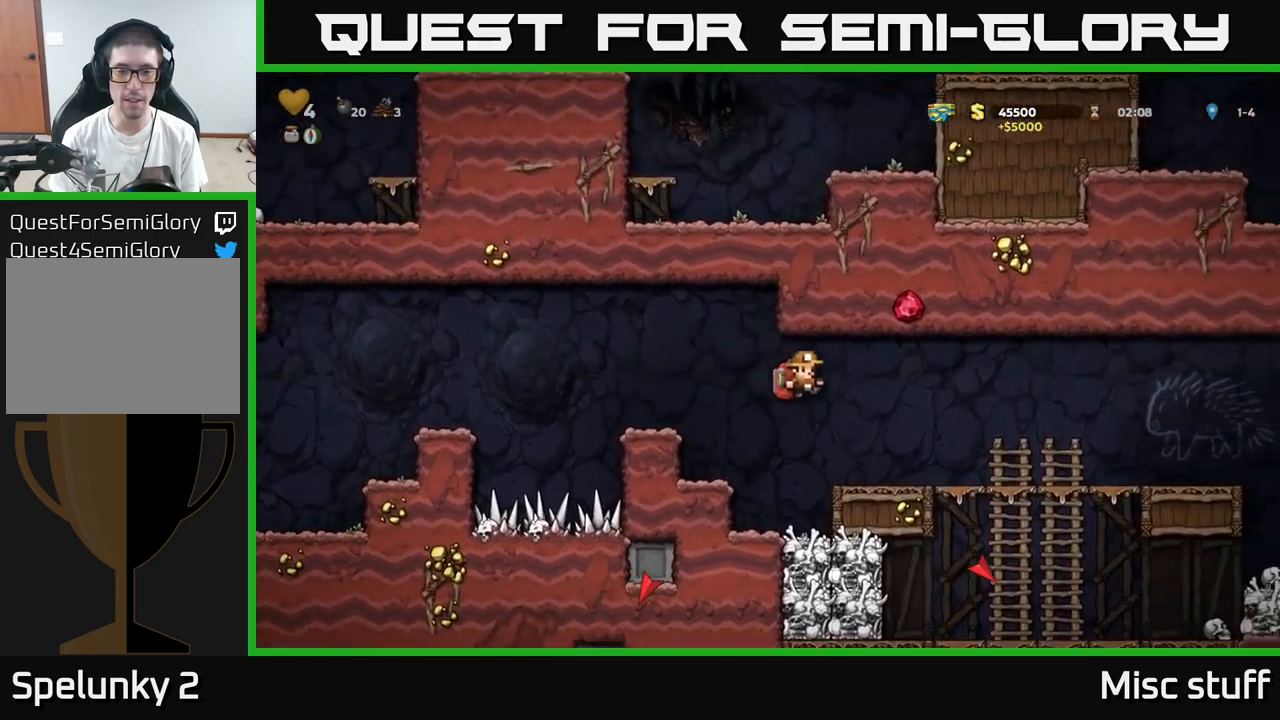
{"buttons": ["A", "DPAD_DOWN"], "left_stick": "center", "events": [[384, "DPAD_DOWN", "down"], [417, "DPAD_RIGHT", "up"], [434, "A", "down"]]}
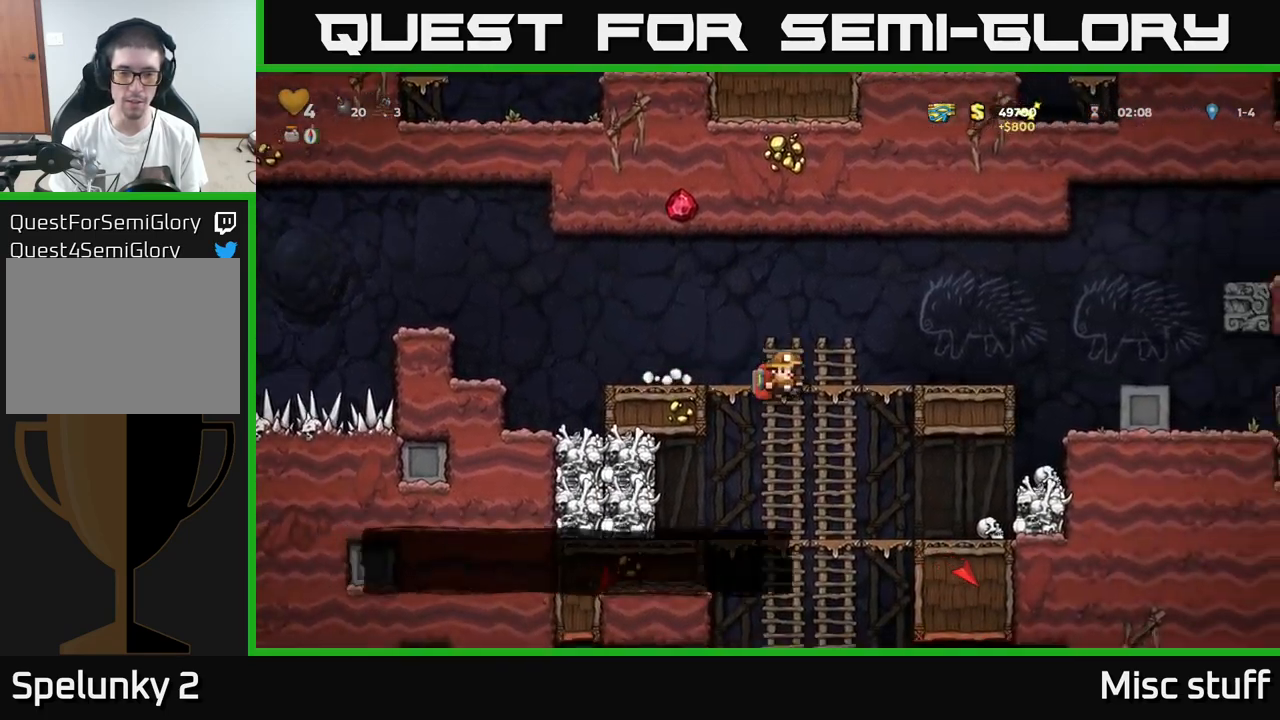
{"buttons": [], "left_stick": "center", "events": [[17, "A", "up"], [34, "DPAD_DOWN", "up"], [300, "DPAD_DOWN", "down"], [350, "A", "down"], [417, "A", "up"], [467, "DPAD_DOWN", "up"]]}
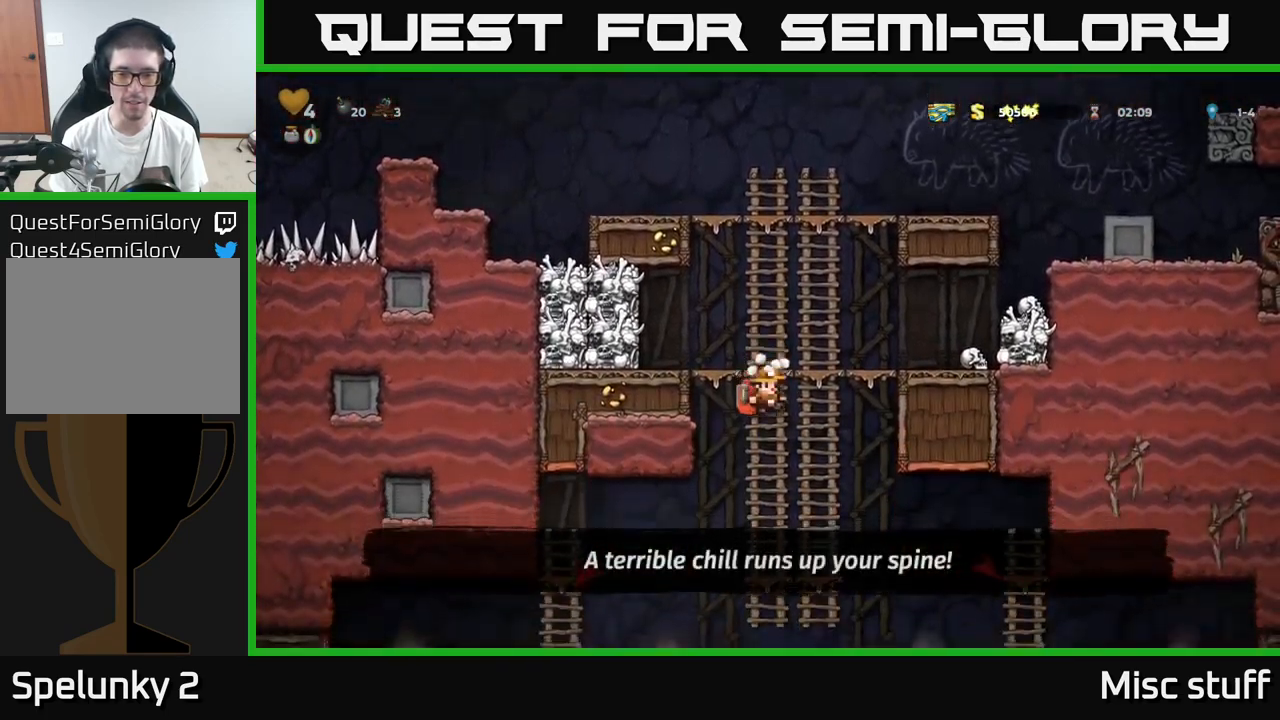
{"buttons": ["DPAD_RIGHT"], "left_stick": "center", "events": [[100, "DPAD_RIGHT", "down"]]}
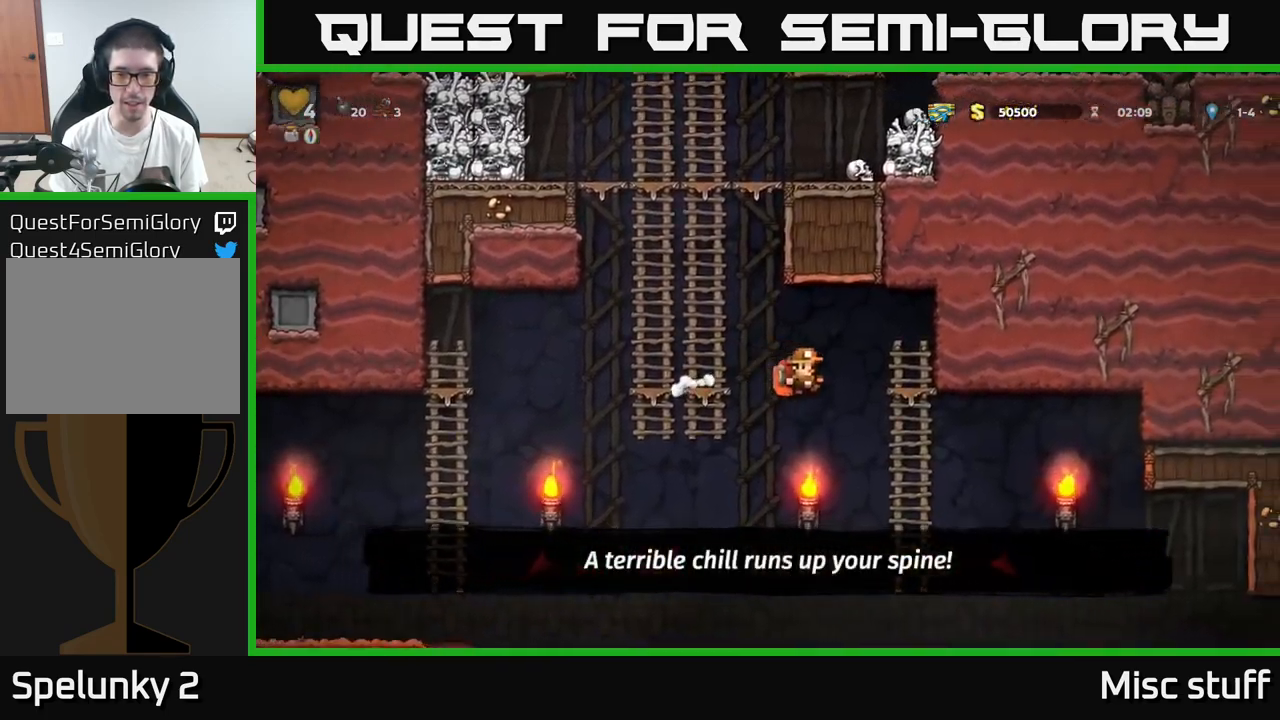
{"buttons": ["A", "DPAD_RIGHT"], "left_stick": "center", "events": [[317, "A", "down"]]}
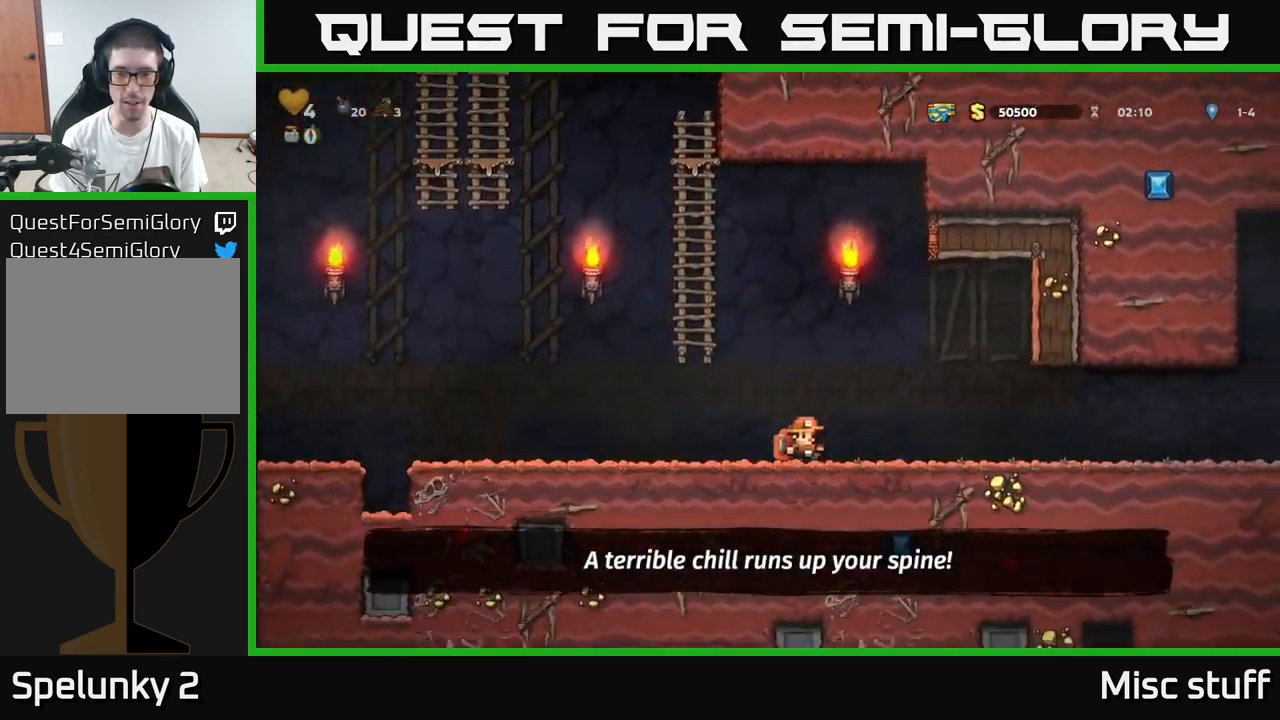
{"buttons": ["DPAD_LEFT"], "left_stick": "center", "events": [[34, "A", "up"], [34, "DPAD_UP", "down"], [67, "DPAD_RIGHT", "up"], [117, "DPAD_RIGHT", "down"], [134, "DPAD_UP", "up"], [317, "DPAD_RIGHT", "up"], [350, "DPAD_LEFT", "down"]]}
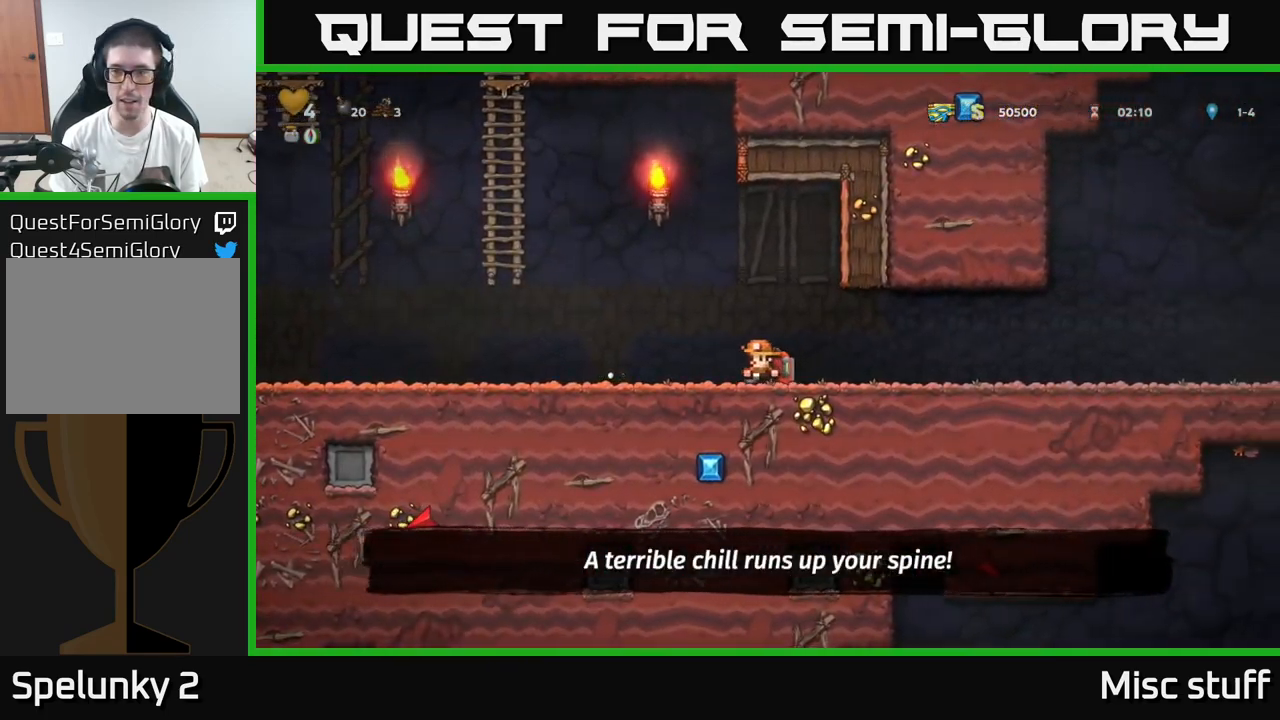
{"buttons": ["A", "DPAD_LEFT"], "left_stick": "center", "events": [[317, "A", "down"]]}
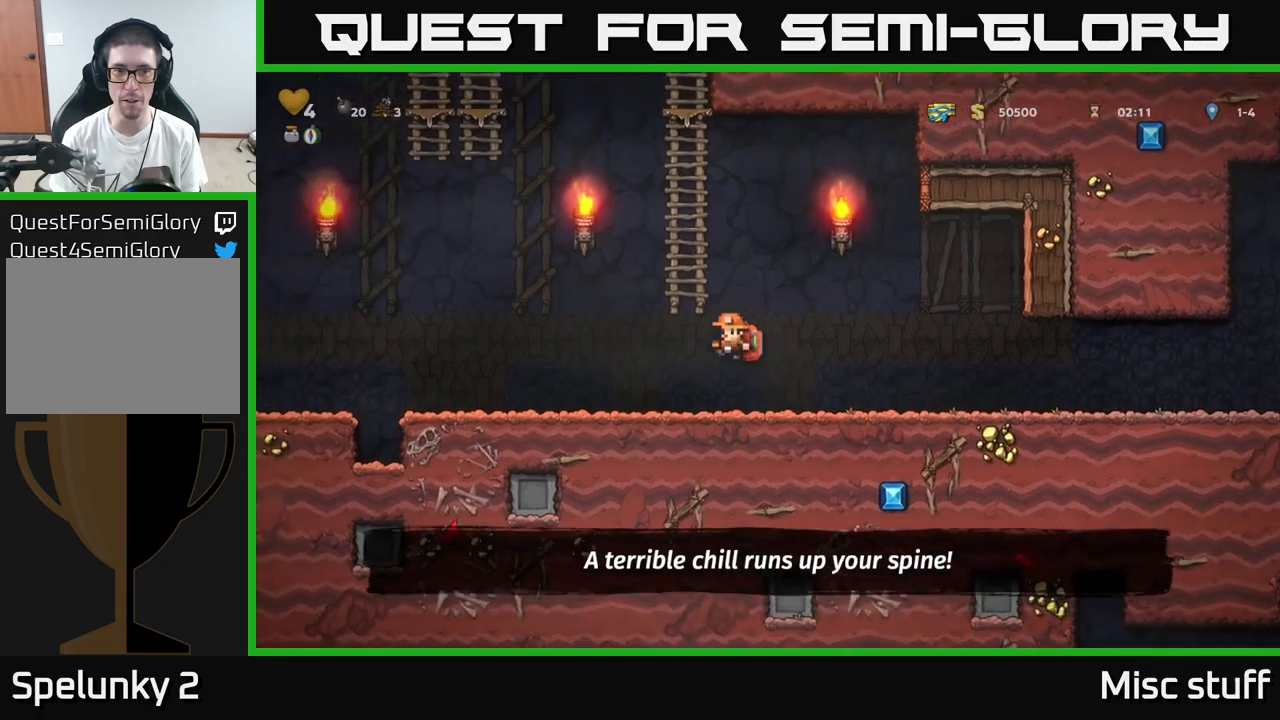
{"buttons": ["DPAD_UP"], "left_stick": "center", "events": [[67, "DPAD_UP", "down"], [100, "DPAD_LEFT", "up"], [133, "A", "up"]]}
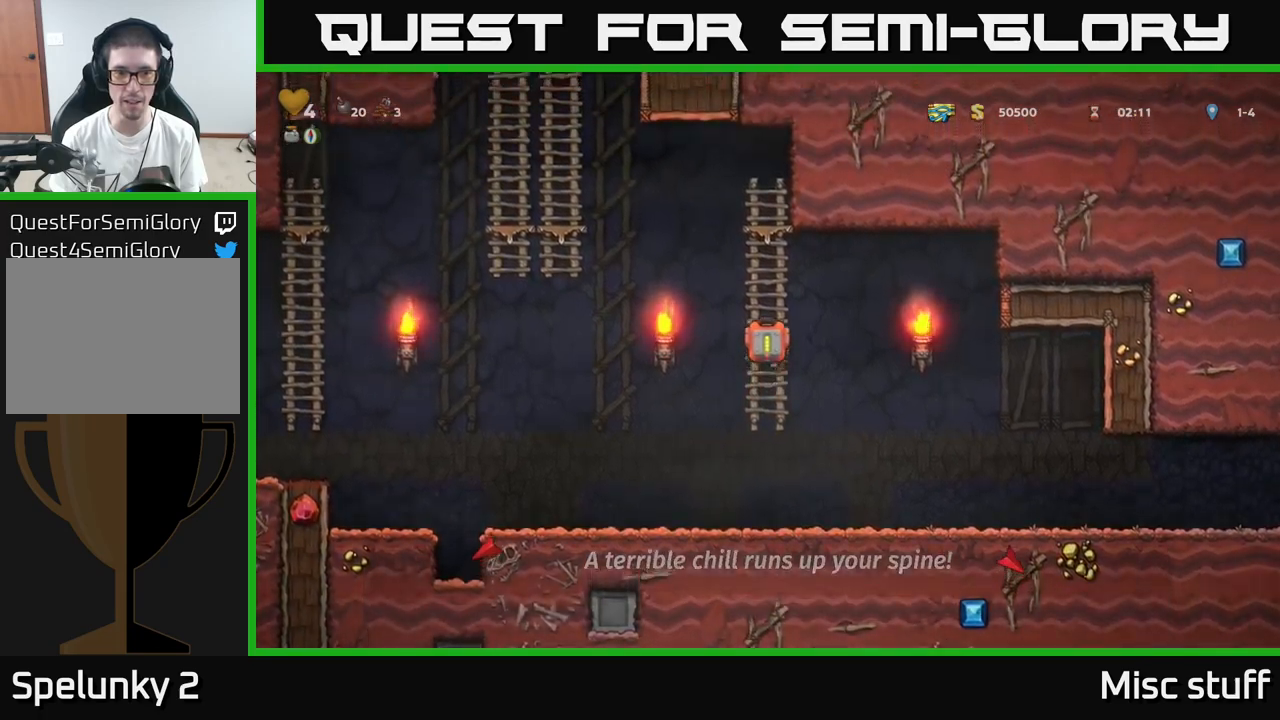
{"buttons": ["A", "DPAD_LEFT"], "left_stick": "center", "events": [[67, "A", "down"], [83, "DPAD_LEFT", "down"], [117, "DPAD_UP", "up"]]}
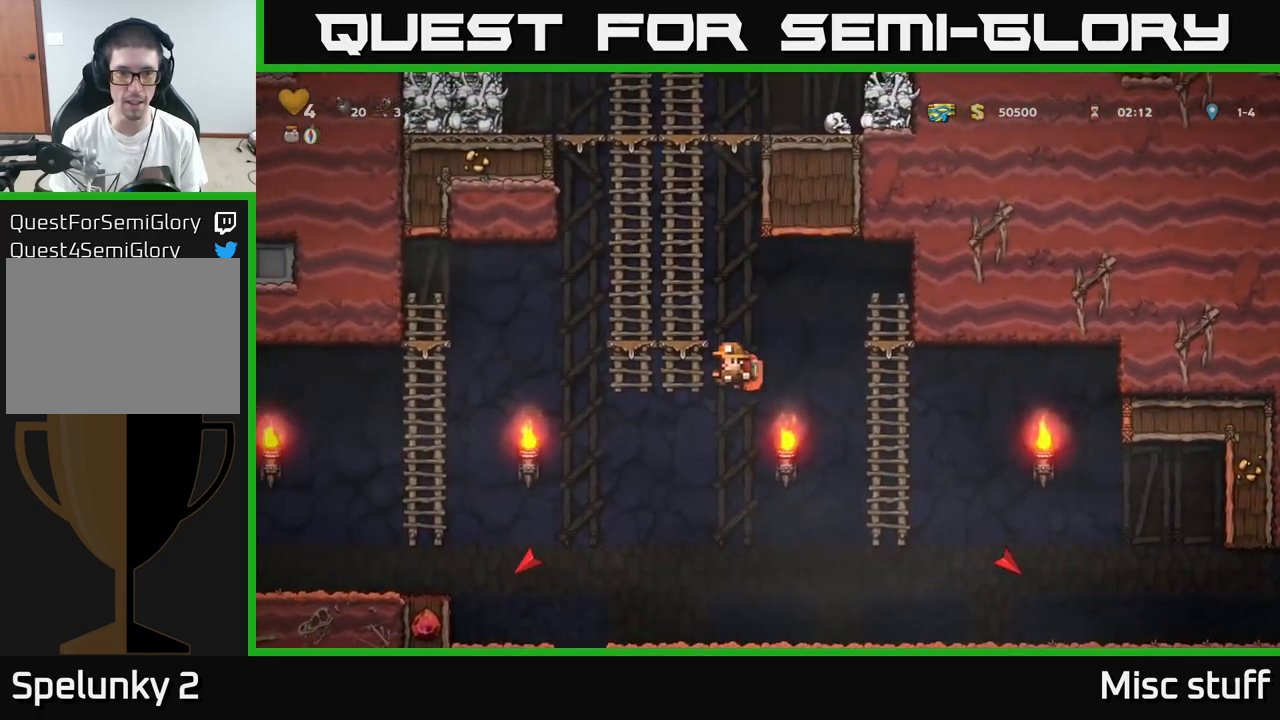
{"buttons": ["A", "DPAD_UP"], "left_stick": "center", "events": [[17, "DPAD_UP", "down"], [67, "DPAD_LEFT", "up"], [83, "A", "up"], [133, "A", "down"], [300, "A", "up"], [433, "A", "down"]]}